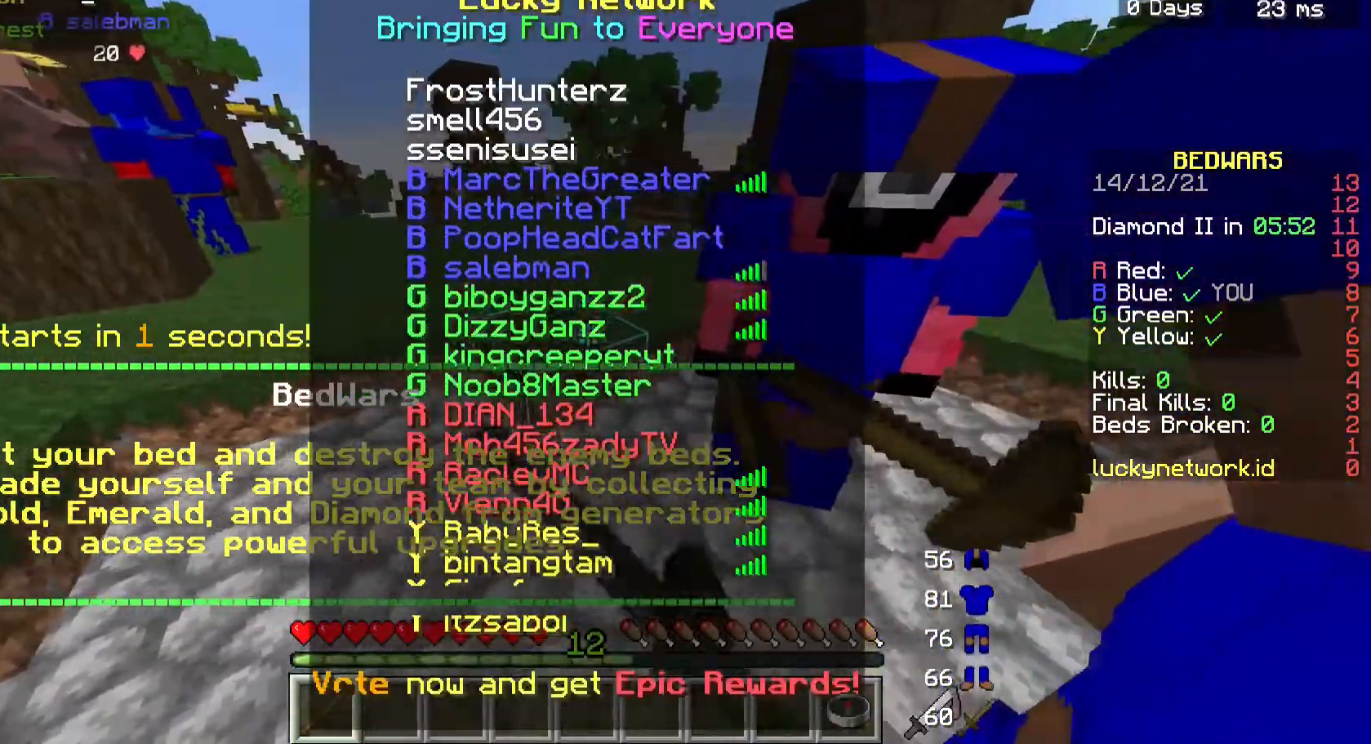
Gameplay with keyboard and mouse; each line is a JSON object with the keys and mouse buttons held at the frame after it. "events" lists presses ("down") and releases ("up") of "a", "d", "s", "w", "mouse_left" and "mouse_right" between this image and that frame as [ms after this image, input, new state], when the widget could be followed in between. "mouse_left", "mouse_right" = the "left", "right" buttons of the "mouse" list. No other keys are recorded. Fast repeated clicks can show as one long hold. Mouse movement is not recorded.
{"keys": ["d"], "mouse": ["left"], "events": [[33, "a", "down"], [67, "d", "up"], [167, "mouse_left", "up"], [233, "d", "down"], [267, "a", "up"], [333, "a", "down"], [367, "d", "up"], [367, "mouse_left", "down"], [467, "d", "down"], [500, "a", "up"]]}
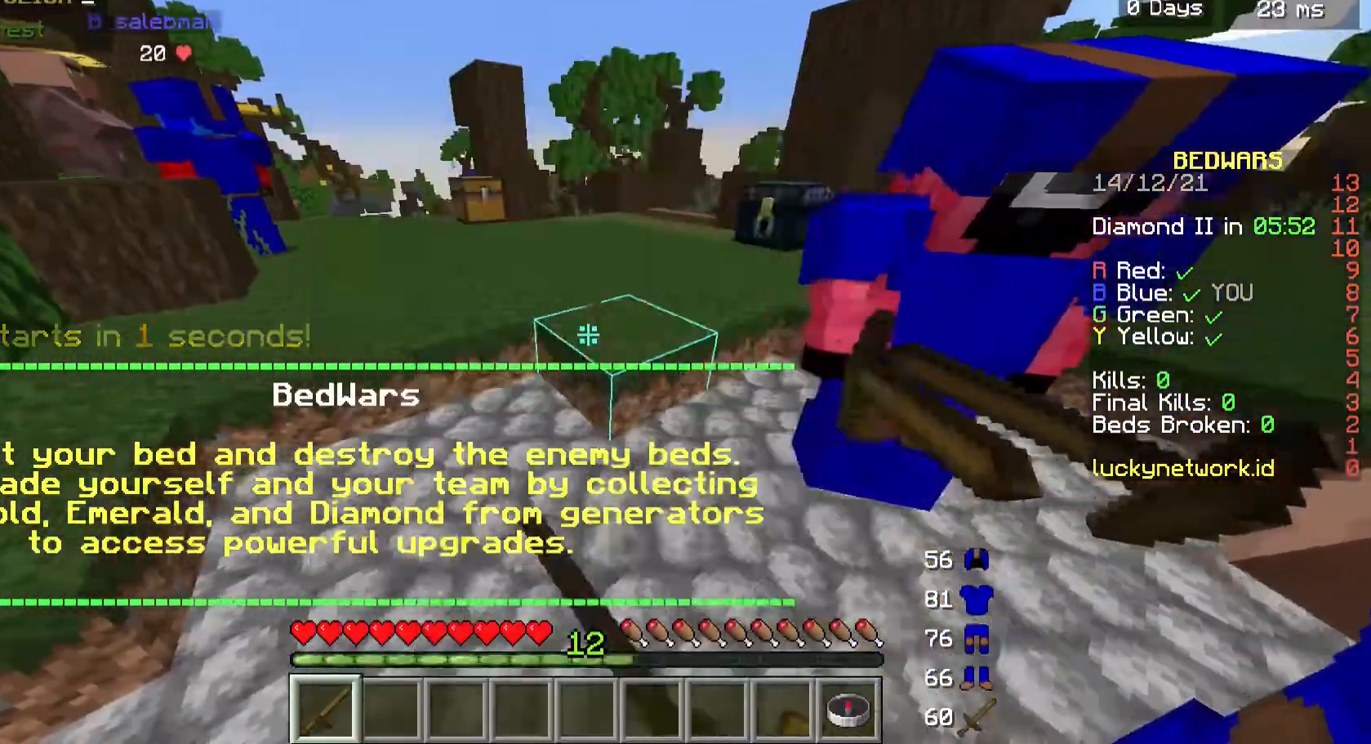
{"keys": [], "mouse": ["left"], "events": [[100, "mouse_left", "up"], [167, "d", "up"], [233, "a", "down"], [367, "d", "down"], [400, "a", "up"], [500, "d", "up"], [500, "mouse_left", "down"]]}
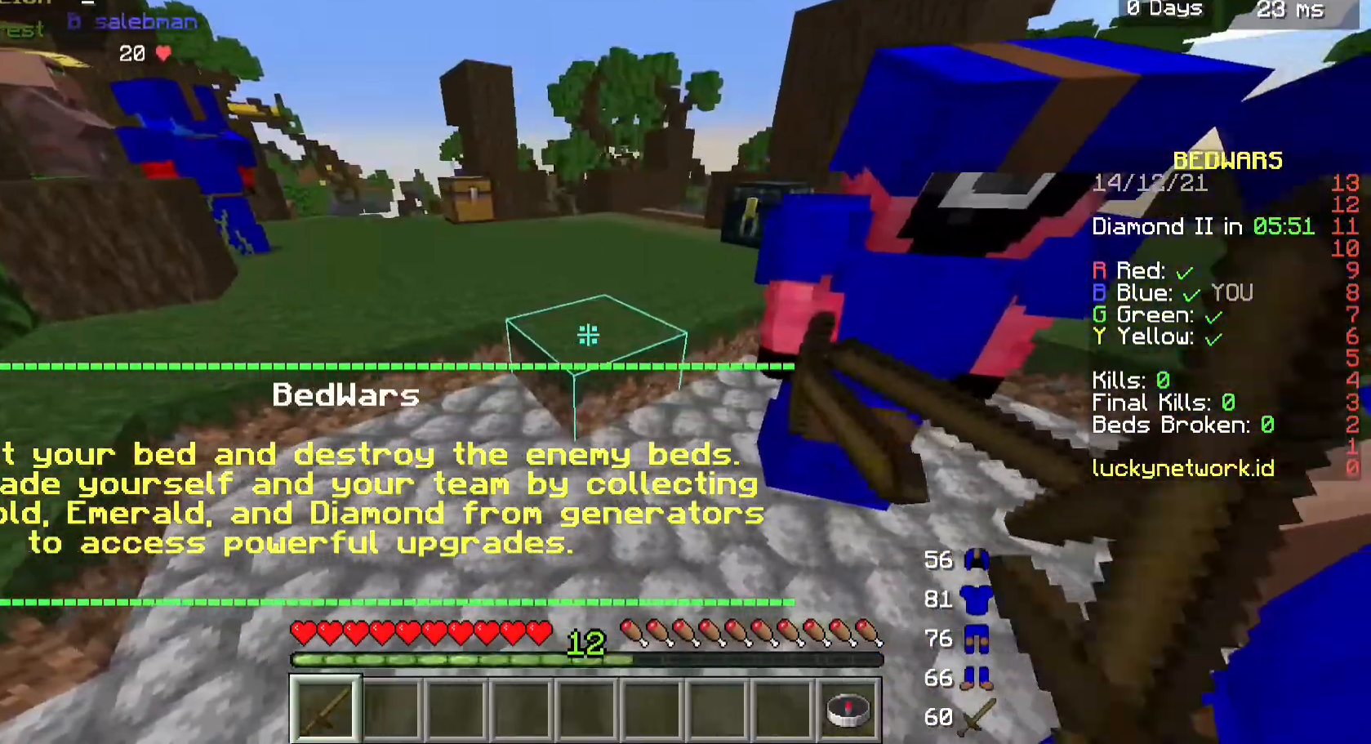
{"keys": ["d"], "mouse": ["left"], "events": [[33, "a", "down"], [167, "a", "up"], [167, "d", "down"], [300, "w", "down"], [367, "d", "up"], [400, "a", "down"], [500, "a", "up"], [500, "d", "down"], [500, "w", "up"]]}
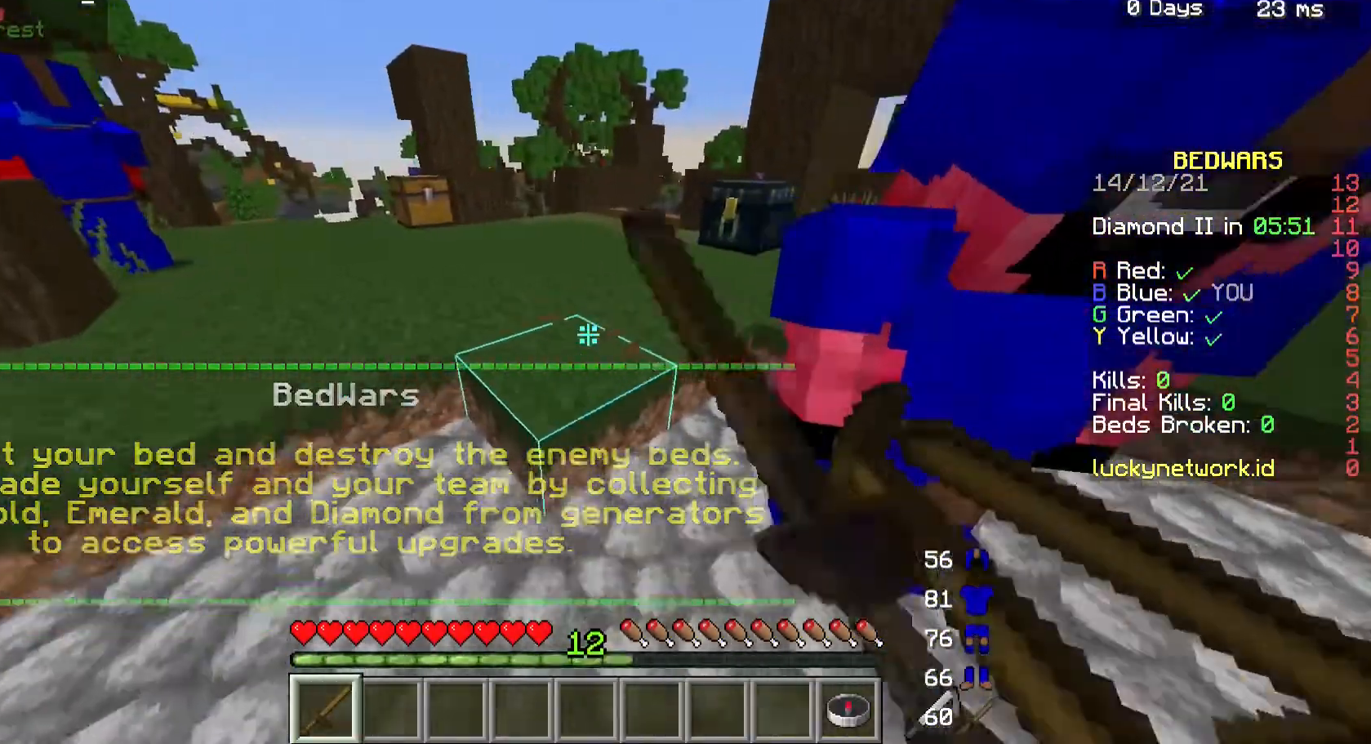
{"keys": ["d"], "mouse": [], "events": [[33, "mouse_left", "up"], [167, "a", "down"], [200, "mouse_left", "down"], [233, "d", "up"], [300, "mouse_left", "up"], [333, "w", "down"], [367, "a", "up"], [367, "d", "down"], [367, "mouse_left", "down"], [400, "w", "up"], [433, "mouse_left", "up"]]}
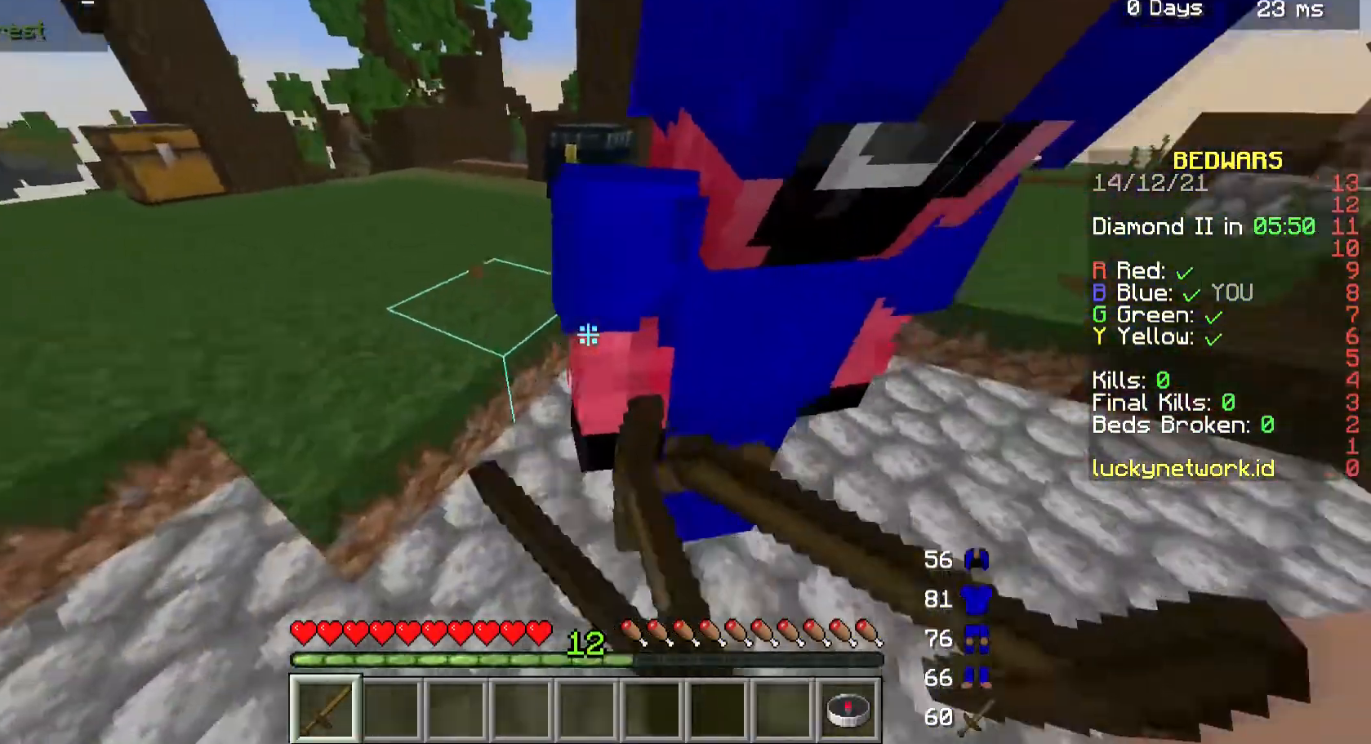
{"keys": ["d"], "mouse": ["left"], "events": [[33, "s", "down"], [100, "a", "down"], [100, "d", "up"], [100, "mouse_left", "down"], [167, "s", "up"], [300, "w", "down"], [333, "a", "up"], [400, "d", "down"], [433, "w", "up"]]}
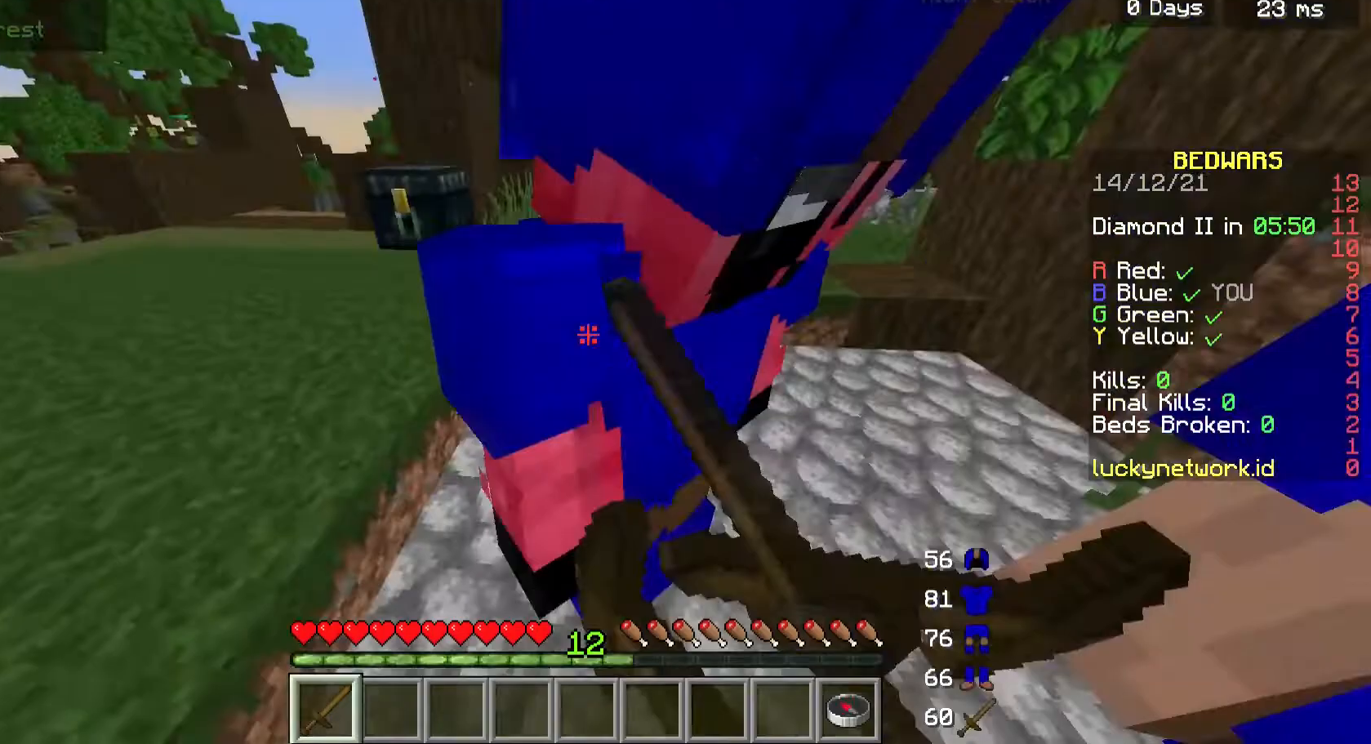
{"keys": ["d"], "mouse": ["left"], "events": [[67, "a", "down"], [100, "d", "up"], [167, "s", "down"], [200, "a", "up"], [267, "d", "down"], [300, "s", "up"]]}
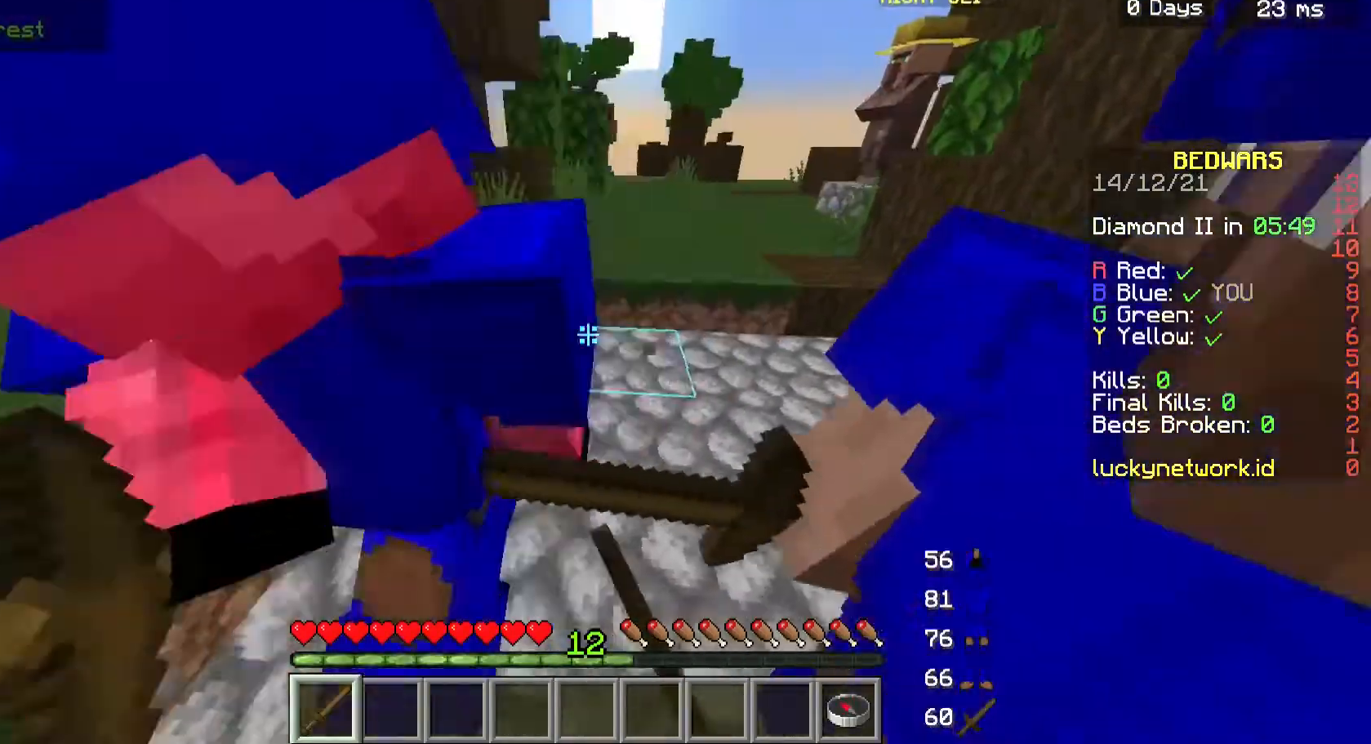
{"keys": [], "mouse": [], "events": [[33, "d", "up"], [33, "mouse_left", "up"]]}
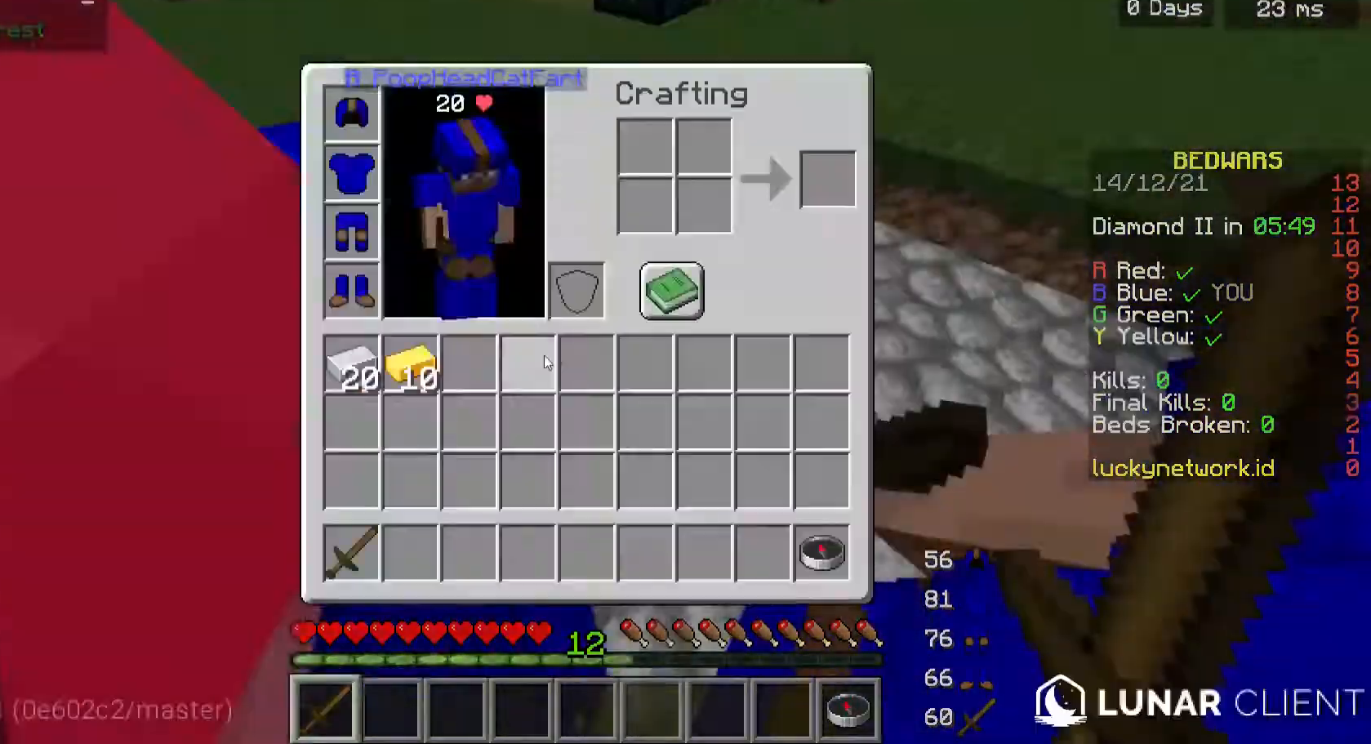
{"keys": [], "mouse": [], "events": [[200, "a", "down"], [333, "a", "up"]]}
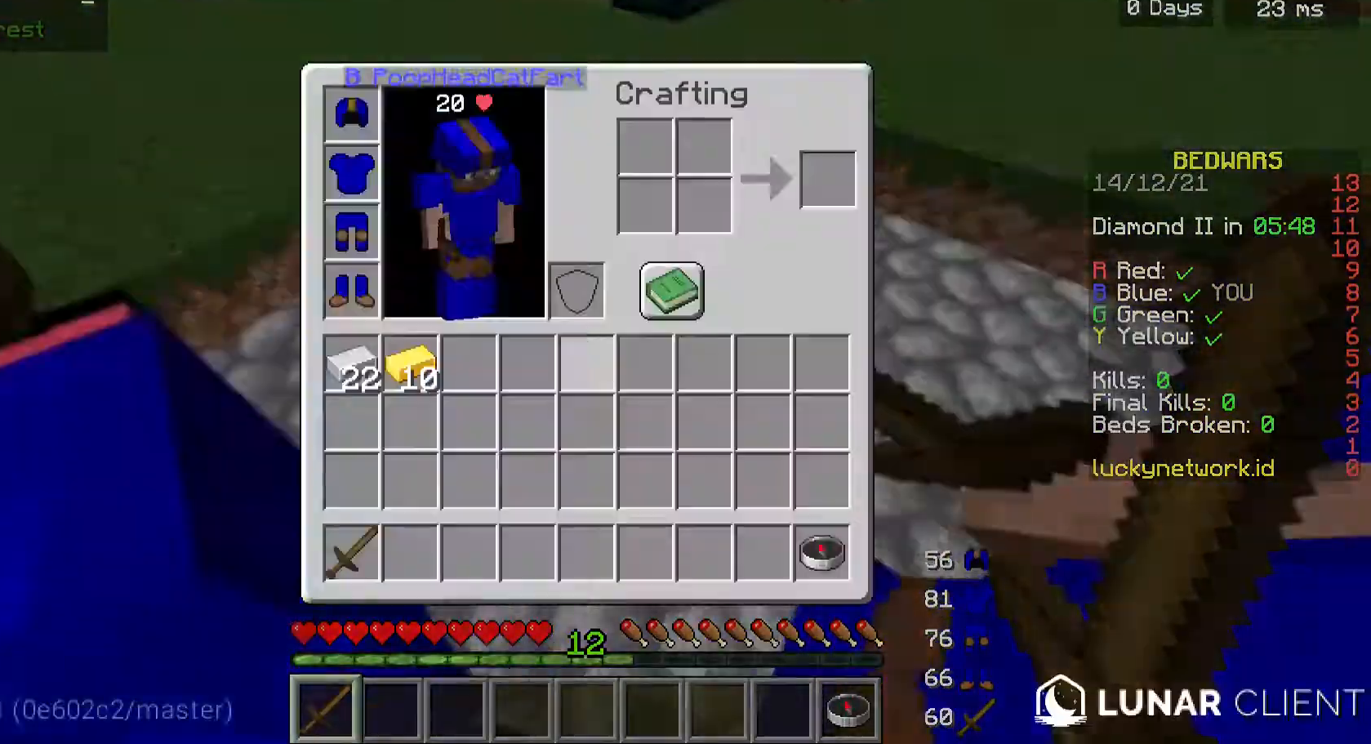
{"keys": ["s"], "mouse": [], "events": [[100, "d", "down"], [200, "a", "down"], [233, "d", "up"], [300, "mouse_left", "down"], [367, "a", "up"], [400, "s", "down"], [433, "mouse_left", "up"]]}
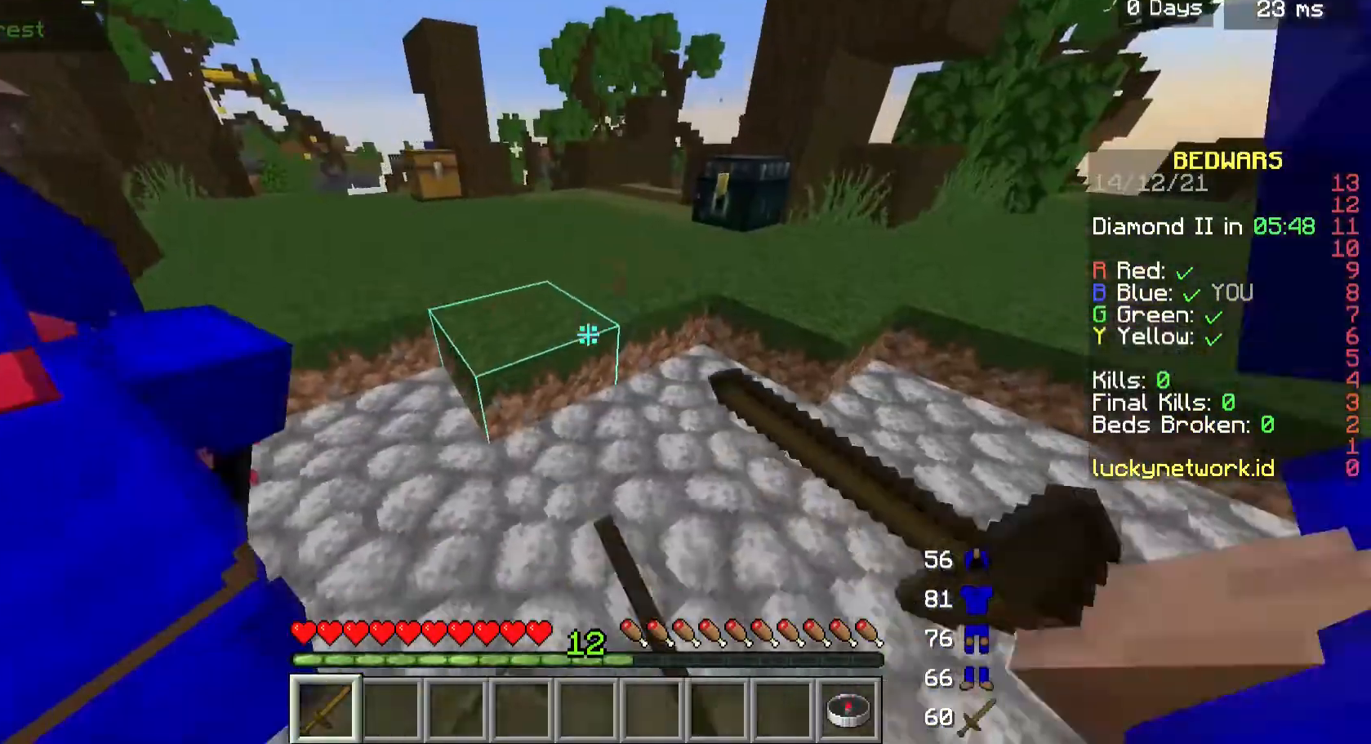
{"keys": ["a", "d"], "mouse": ["left"], "events": [[100, "a", "down"], [133, "s", "up"], [200, "d", "down"], [267, "w", "down"], [300, "a", "up"], [300, "d", "up"], [333, "mouse_left", "down"], [433, "d", "down"], [467, "a", "down"], [467, "w", "up"]]}
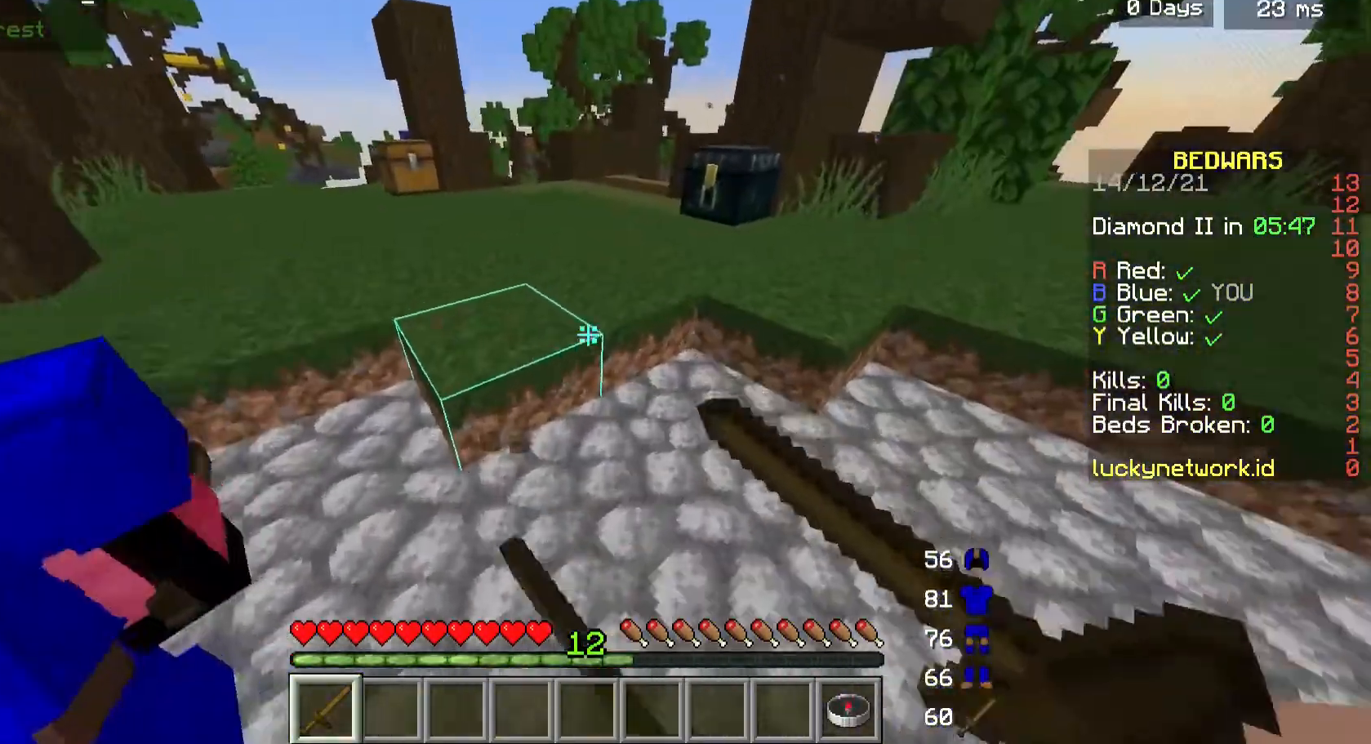
{"keys": ["a", "w"], "mouse": ["left"], "events": [[100, "d", "up"], [100, "s", "down"], [200, "a", "up"], [233, "s", "up"], [267, "d", "down"], [367, "a", "down"], [400, "d", "up"], [467, "w", "down"]]}
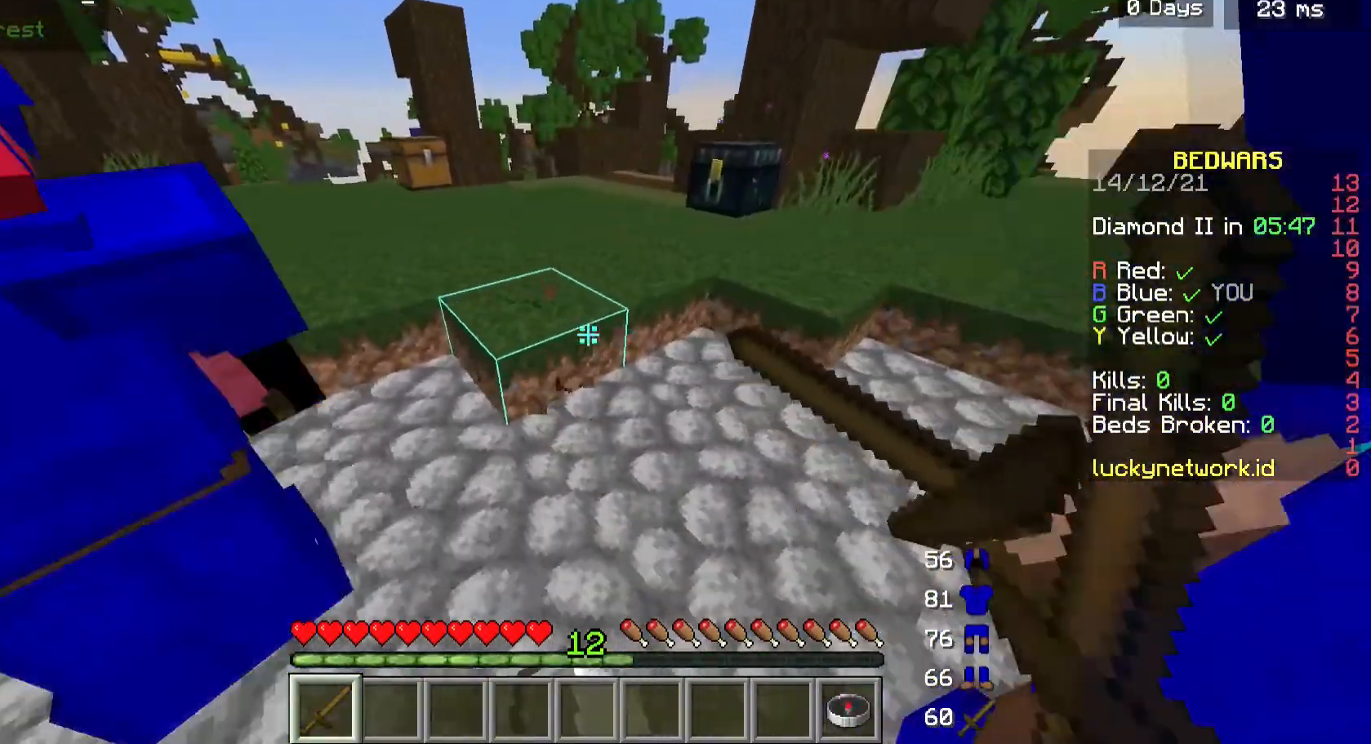
{"keys": ["a"], "mouse": ["left"], "events": [[100, "a", "up"], [167, "d", "down"], [167, "w", "up"], [300, "s", "down"], [367, "a", "down"], [367, "d", "up"], [400, "s", "up"]]}
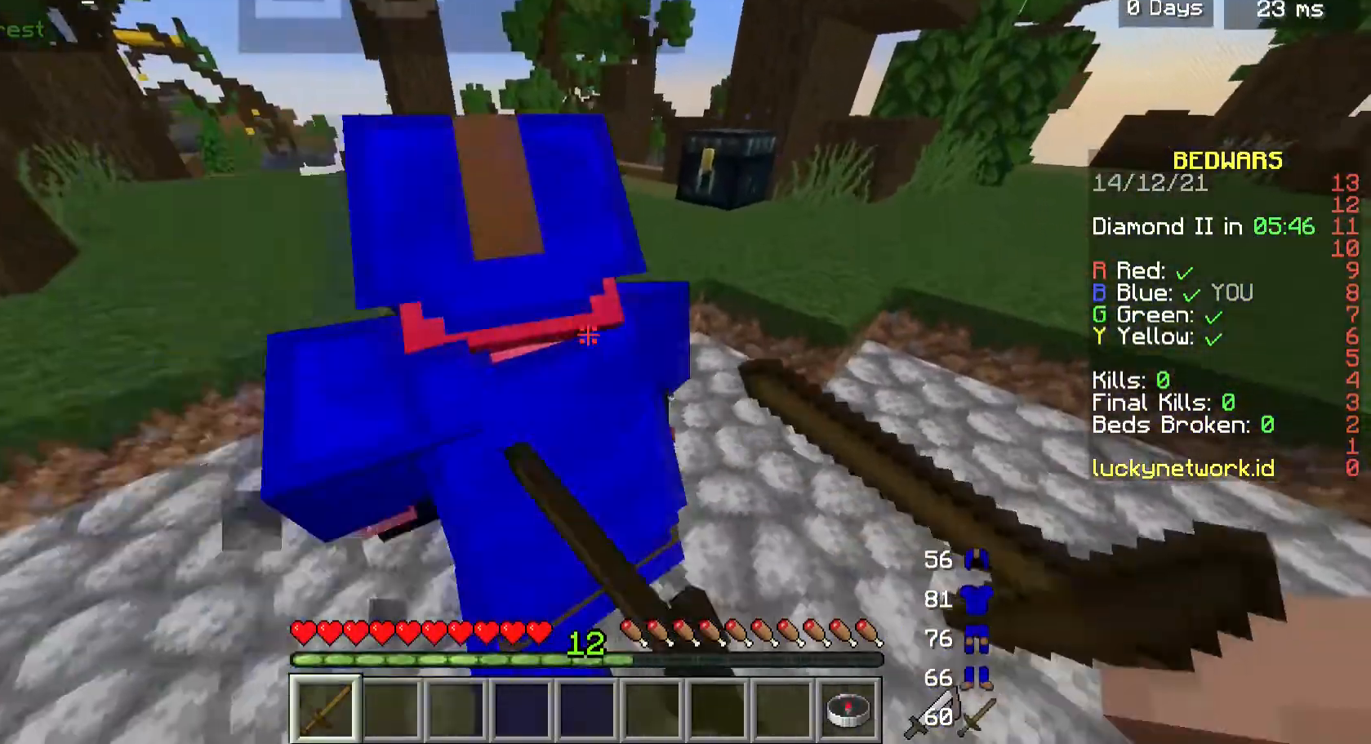
{"keys": ["a", "s"], "mouse": ["left"], "events": [[33, "w", "down"], [133, "a", "up"], [133, "d", "down"], [167, "w", "up"], [300, "s", "down"], [367, "d", "up"], [400, "a", "down"]]}
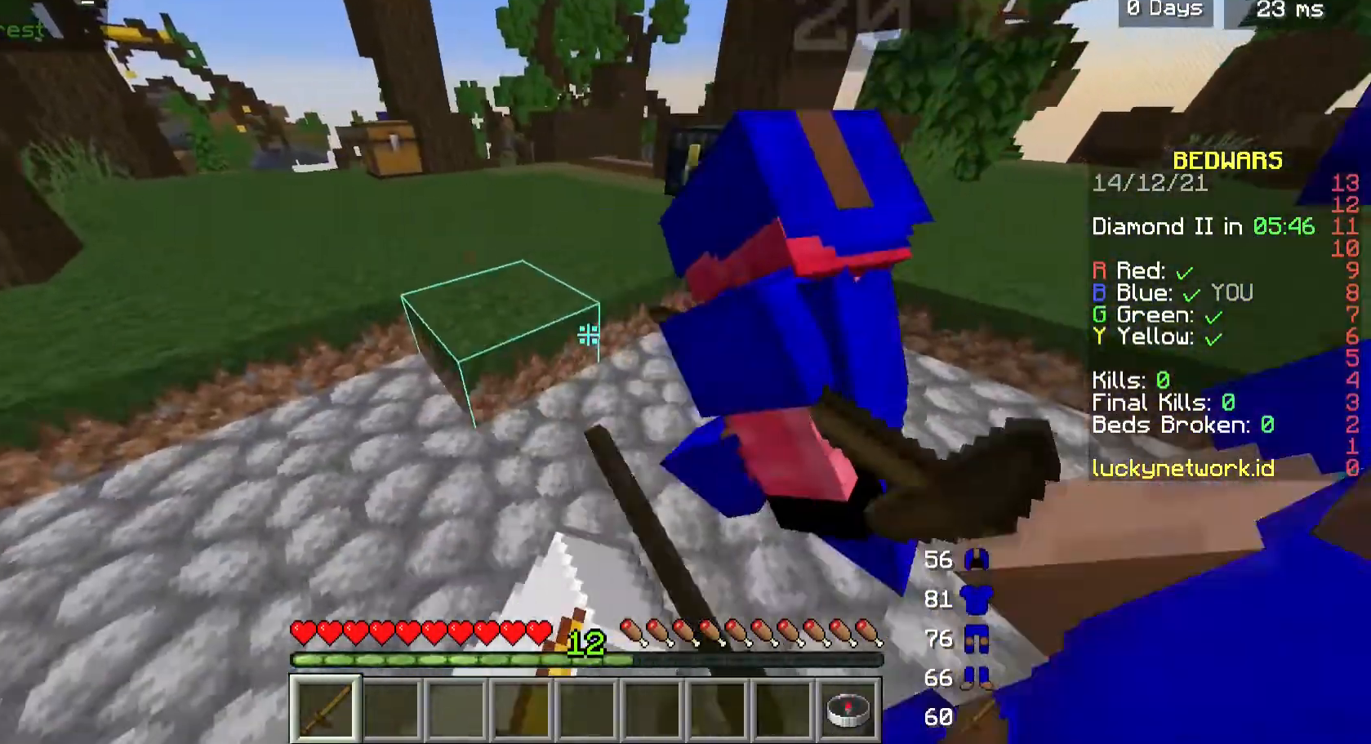
{"keys": [], "mouse": [], "events": [[33, "s", "up"], [200, "w", "down"], [267, "a", "up"], [333, "d", "down"], [367, "w", "up"], [433, "mouse_left", "up"], [467, "d", "up"]]}
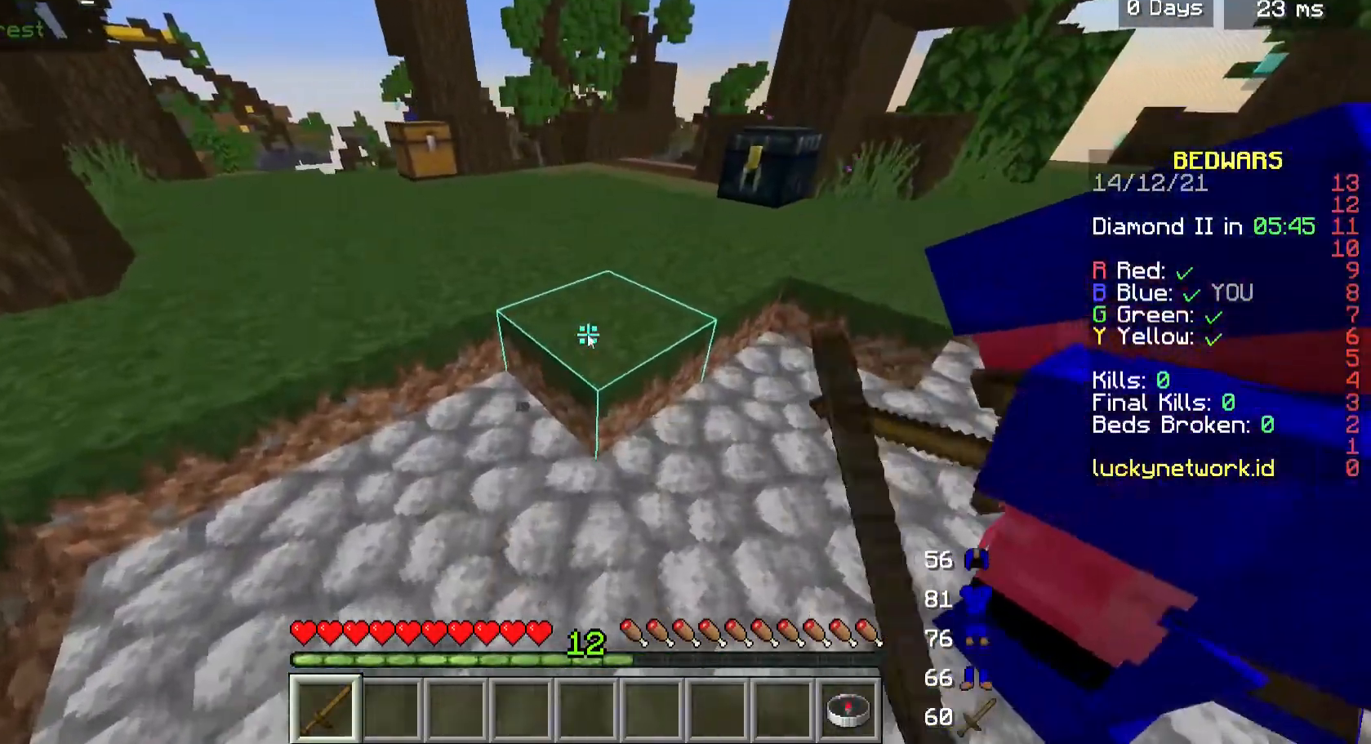
{"keys": [], "mouse": [], "events": [[267, "d", "down"], [333, "d", "up"]]}
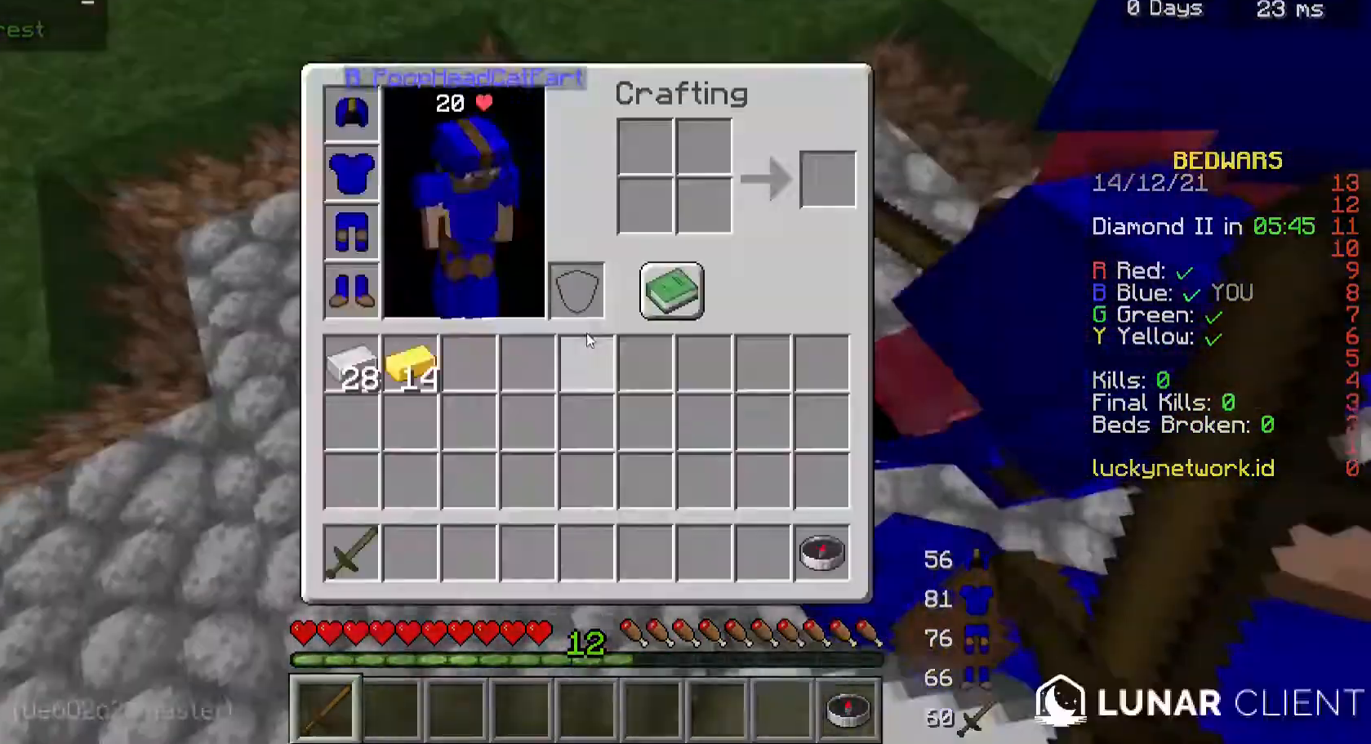
{"keys": [], "mouse": [], "events": [[167, "a", "down"], [267, "a", "up"]]}
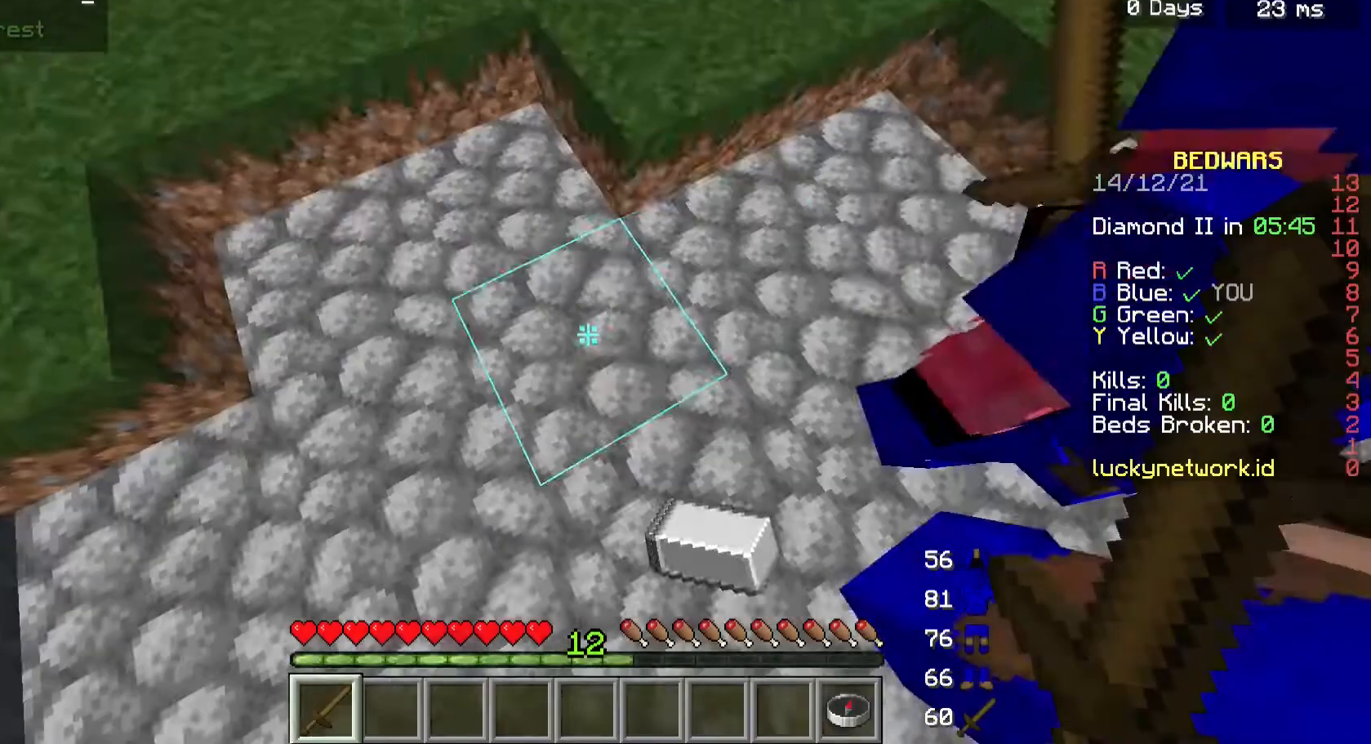
{"keys": [], "mouse": [], "events": [[67, "d", "down"], [200, "d", "up"], [267, "s", "down"], [400, "s", "up"]]}
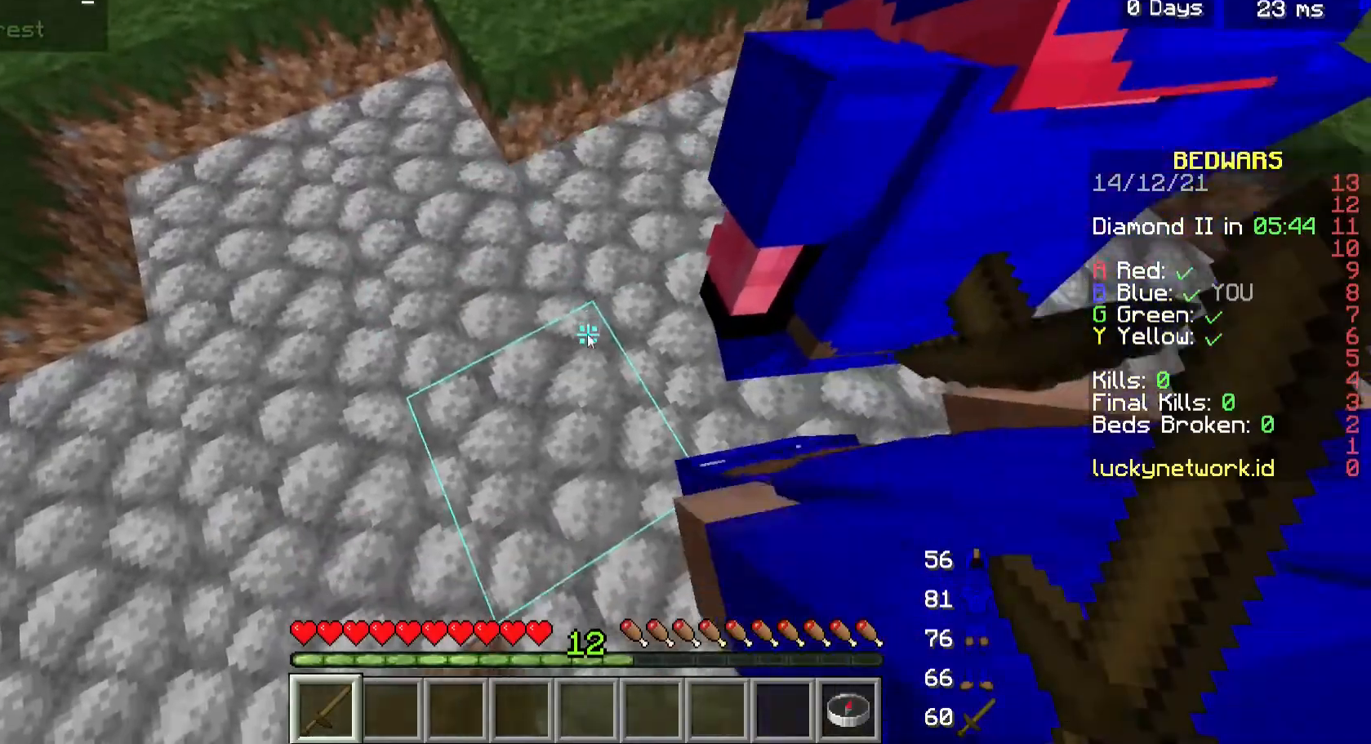
{"keys": [], "mouse": [], "events": [[233, "a", "down"], [333, "a", "up"]]}
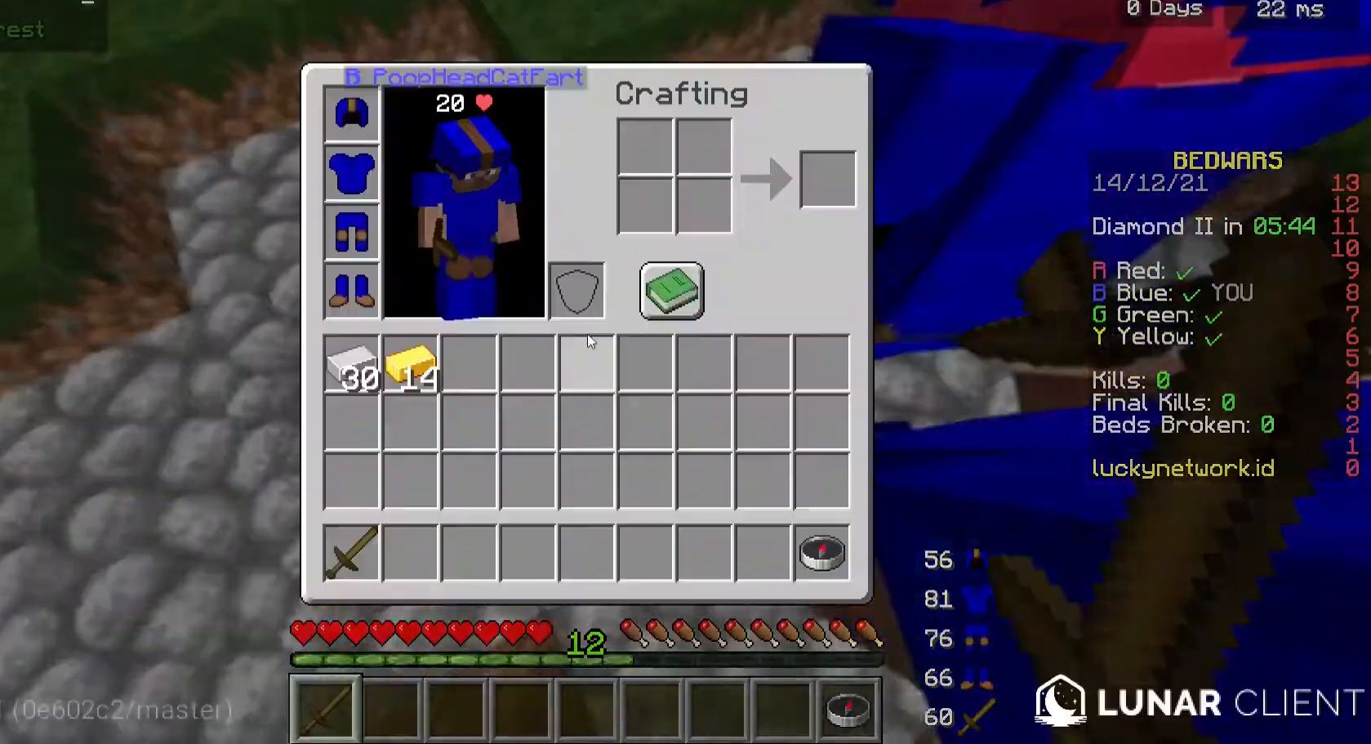
{"keys": [], "mouse": [], "events": []}
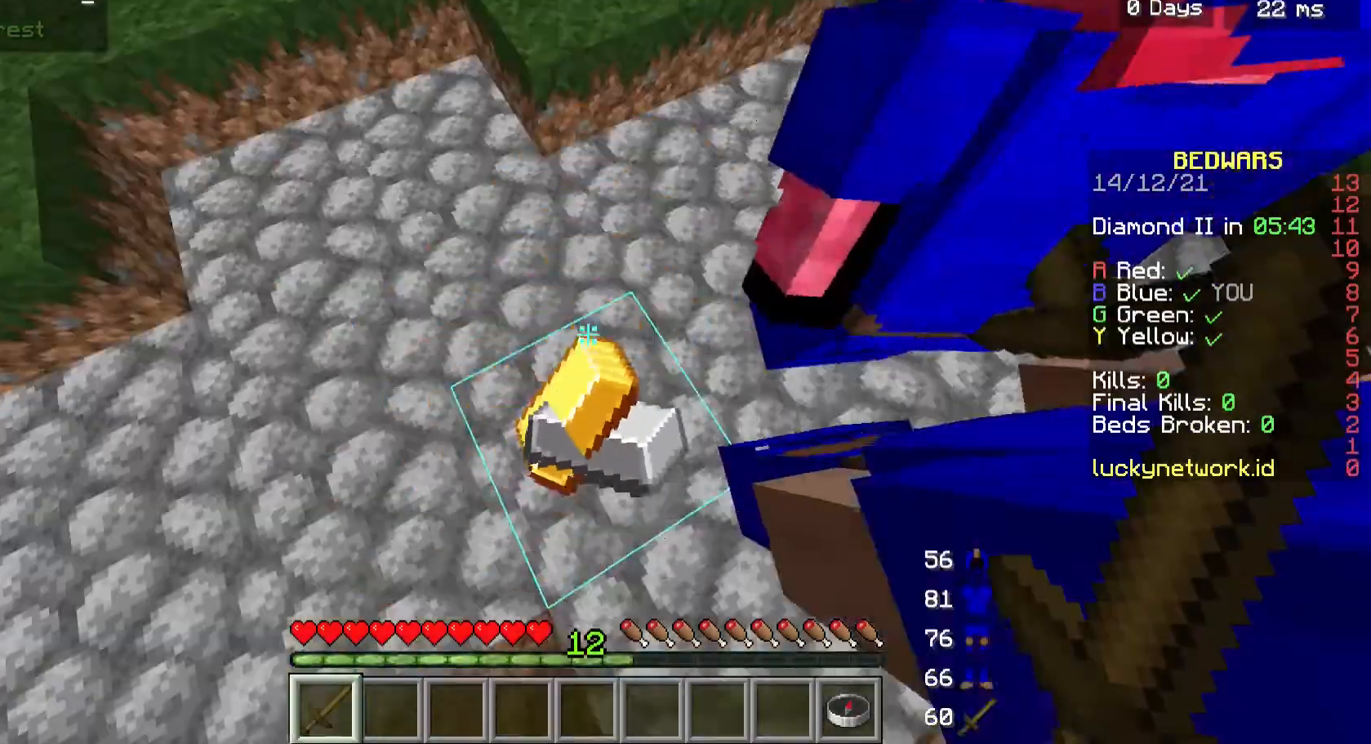
{"keys": ["d"], "mouse": [], "events": [[67, "a", "down"], [167, "a", "up"], [433, "d", "down"]]}
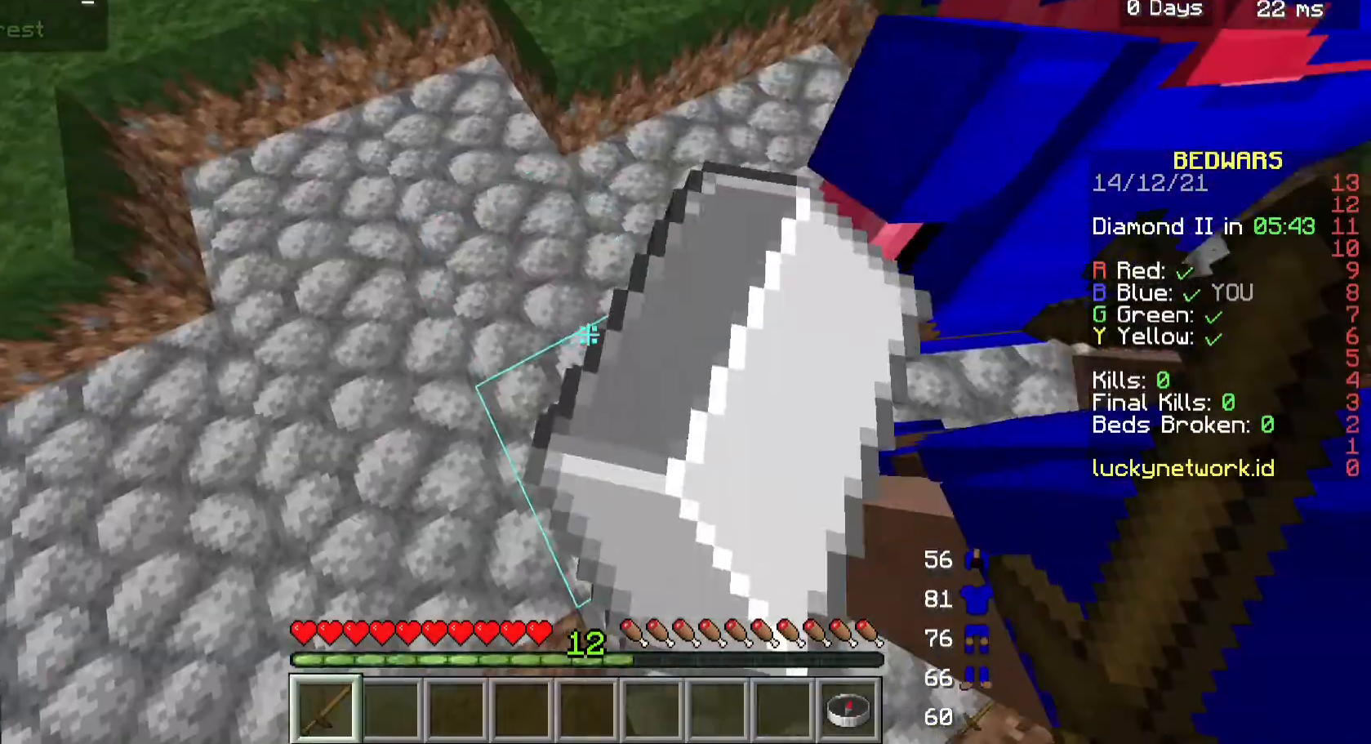
{"keys": [], "mouse": [], "events": [[100, "d", "up"], [367, "a", "down"], [500, "a", "up"]]}
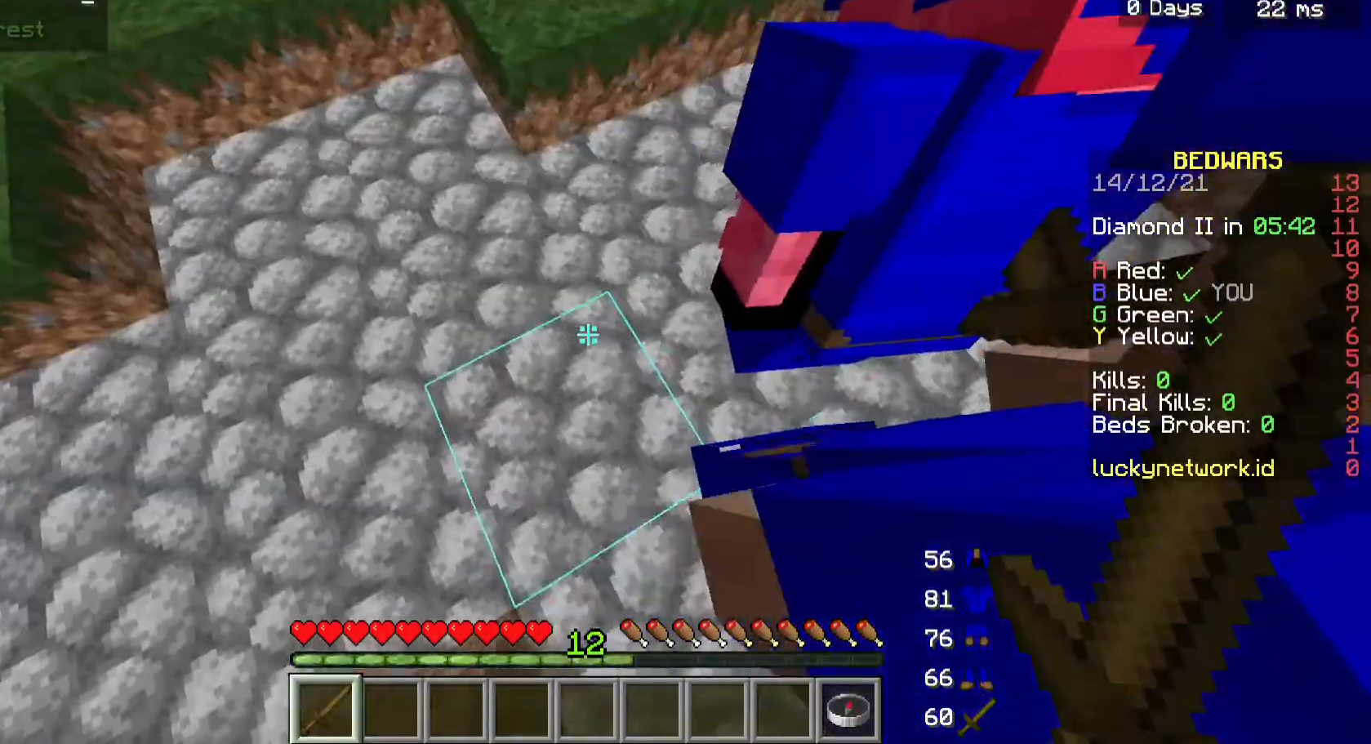
{"keys": [], "mouse": [], "events": []}
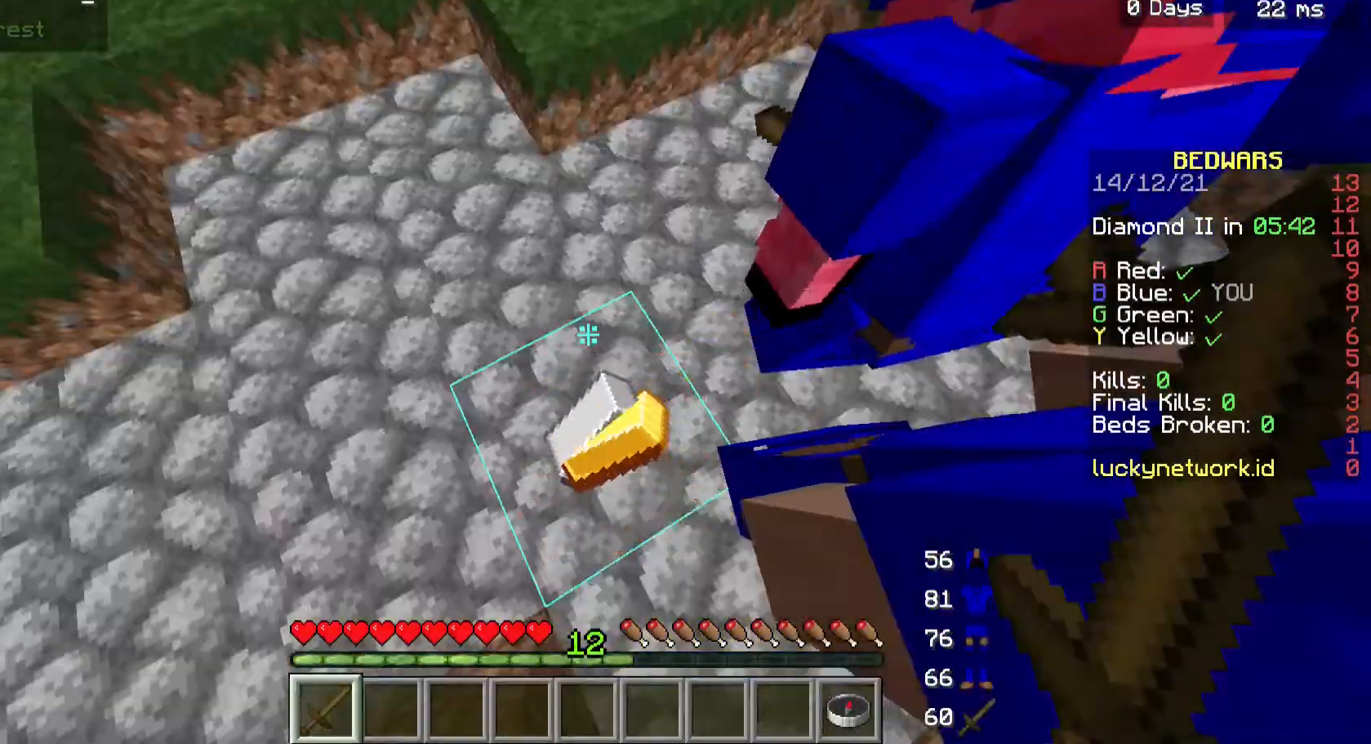
{"keys": ["w"], "mouse": [], "events": [[433, "w", "down"]]}
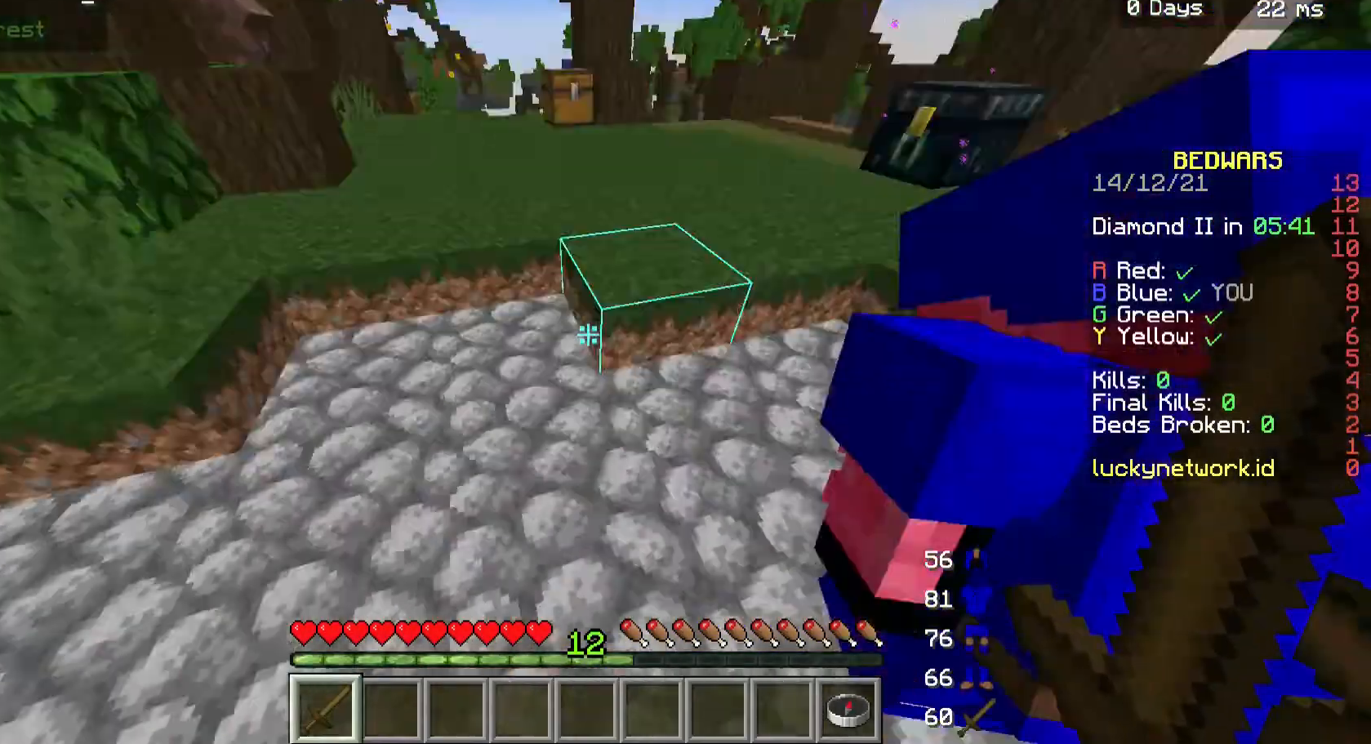
{"keys": ["w"], "mouse": [], "events": []}
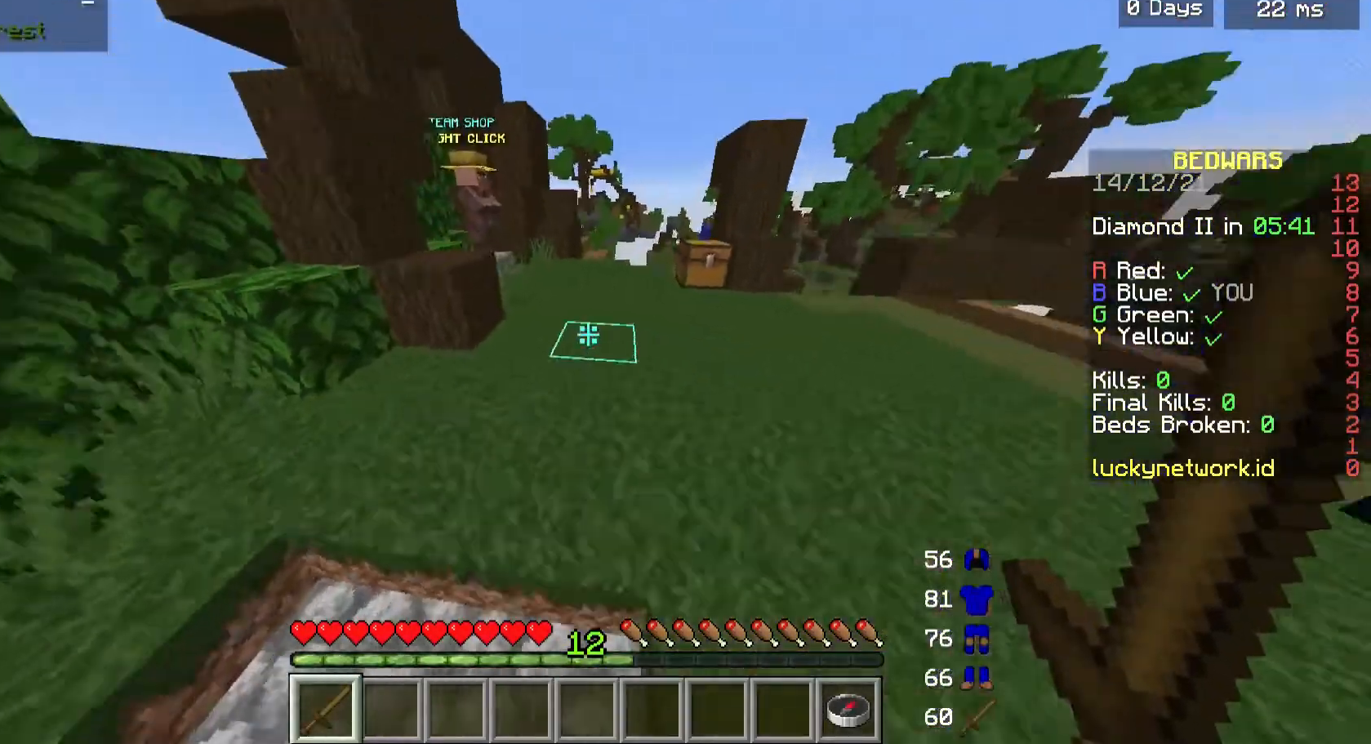
{"keys": ["w"], "mouse": [], "events": []}
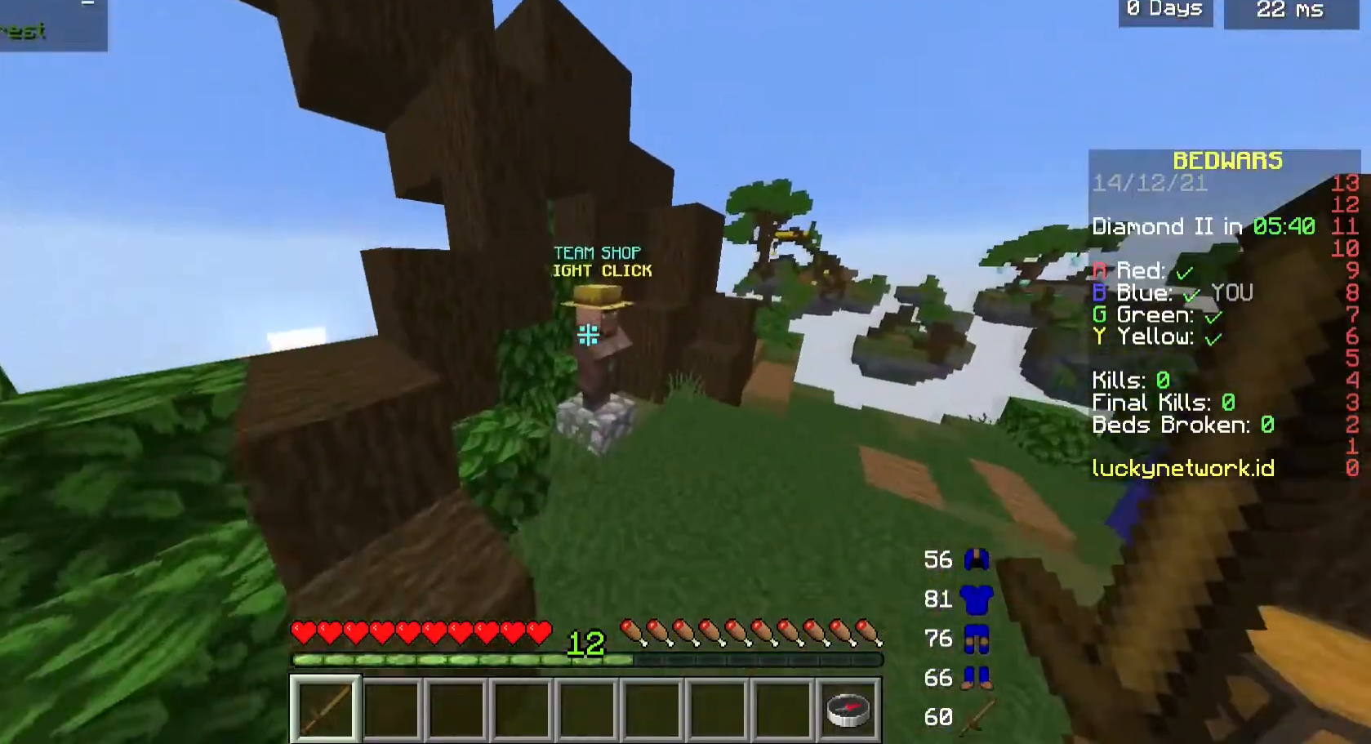
{"keys": [], "mouse": [], "events": [[133, "w", "up"], [233, "mouse_right", "down"], [400, "mouse_right", "up"]]}
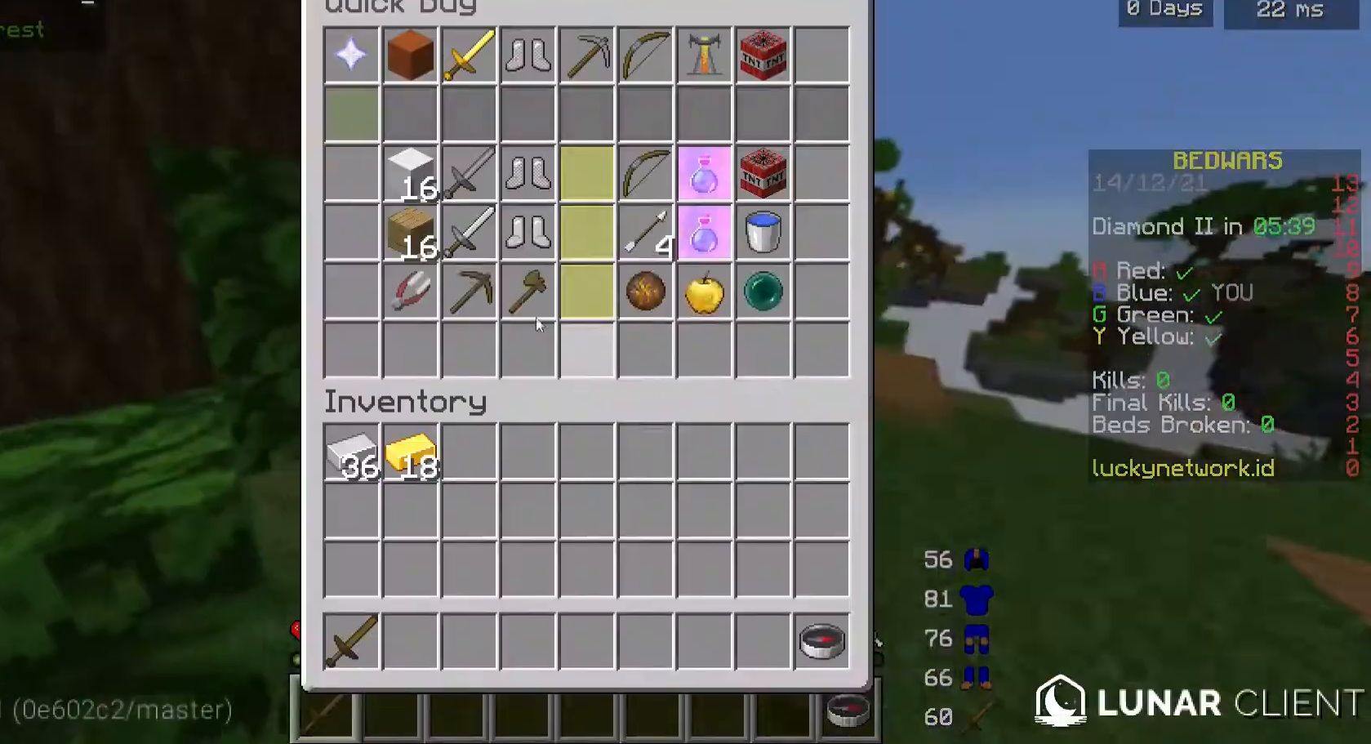
{"keys": [], "mouse": [], "events": []}